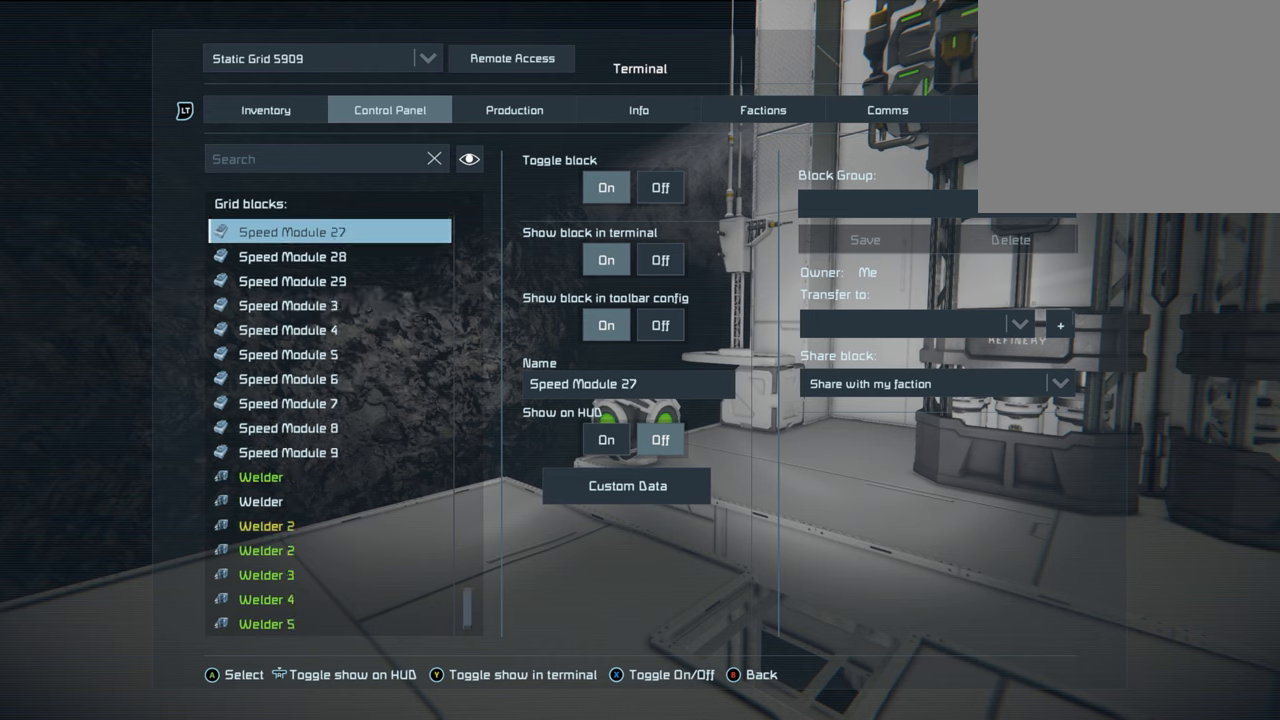
Gameplay with a controller (Xbox layout); each line is a JSON object with the inputs held at the frame after it. "events" lists button and stick changes between this image and that frame as [ms after this image, input, new state], when the widget could be followed in between. Not read: L3.
{"buttons": ["DPAD_UP"], "left_stick": "center", "right_stick": "center", "events": []}
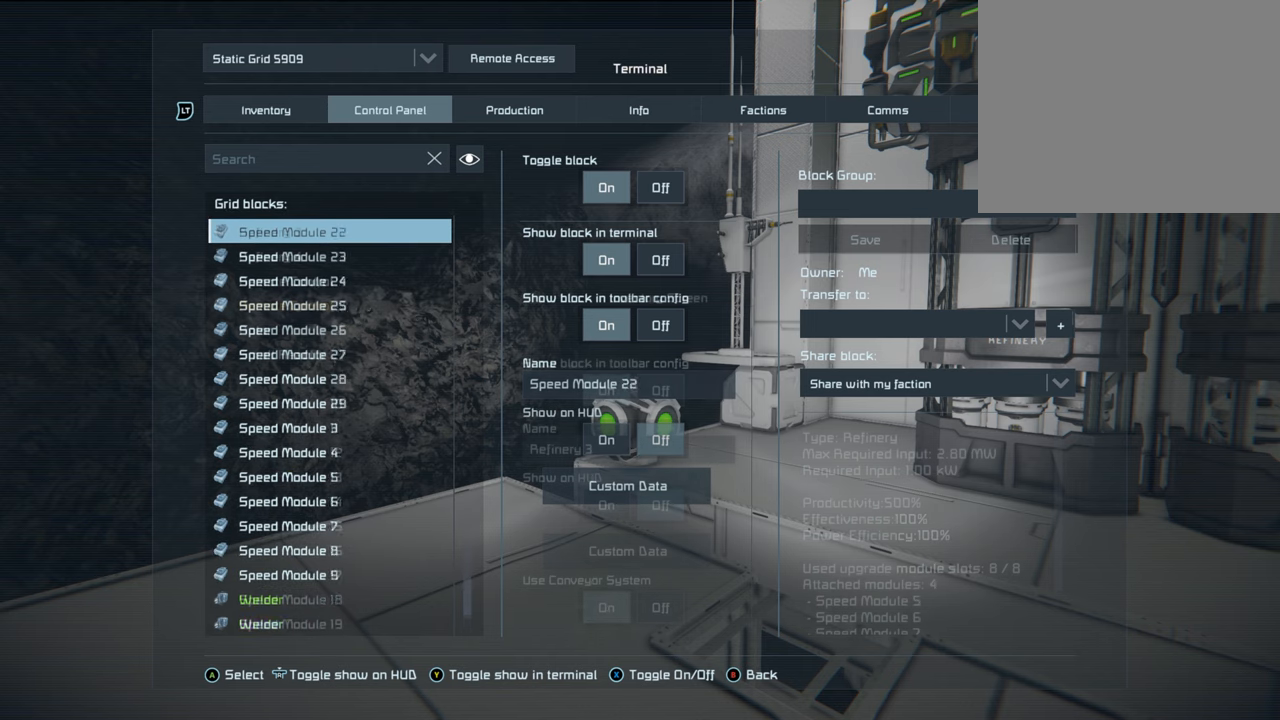
{"buttons": [], "left_stick": "center", "right_stick": "center", "events": [[433, "DPAD_UP", "up"]]}
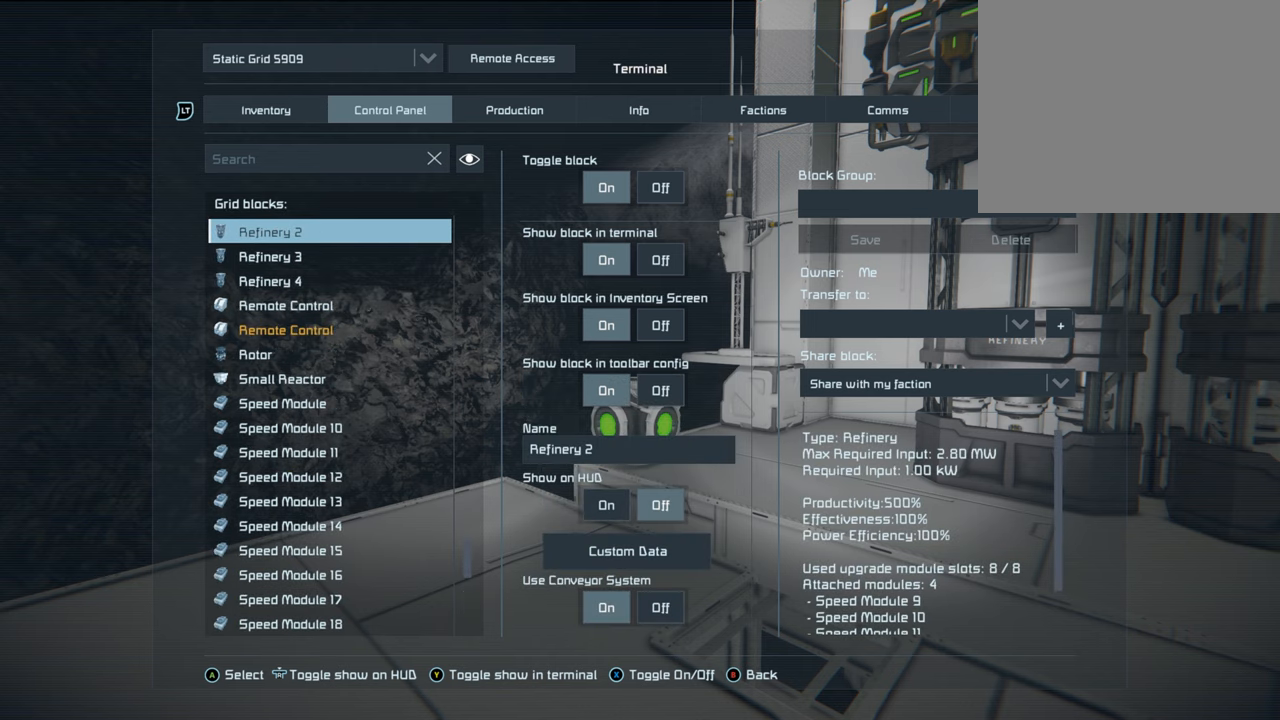
{"buttons": ["DPAD_UP"], "left_stick": "center", "right_stick": "center", "events": [[100, "DPAD_UP", "down"]]}
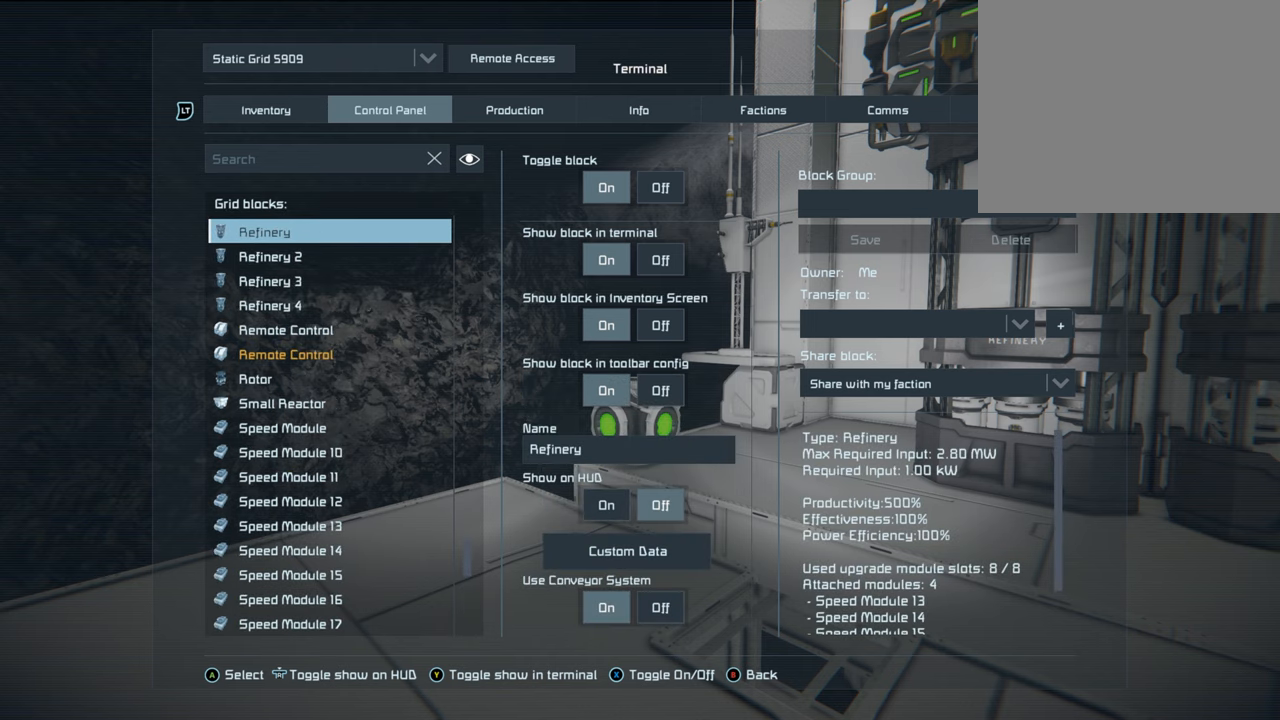
{"buttons": [], "left_stick": "center", "right_stick": "center", "events": [[400, "DPAD_UP", "up"]]}
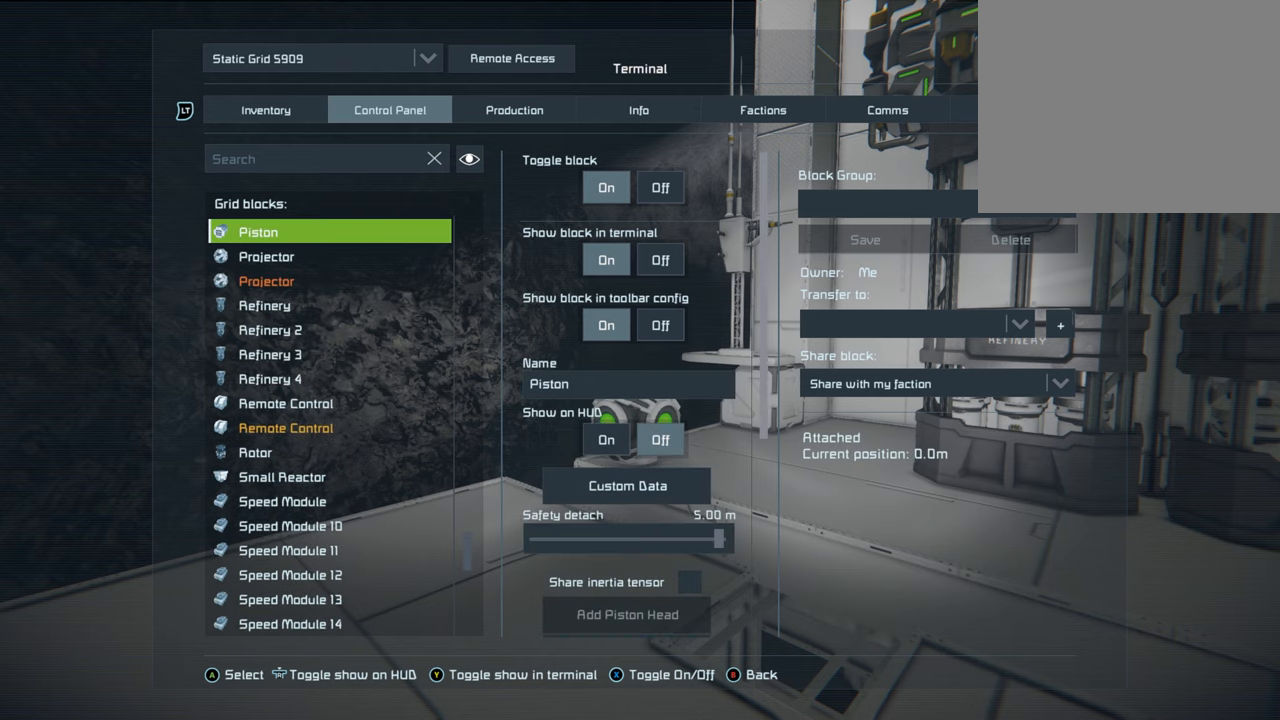
{"buttons": [], "left_stick": "center", "right_stick": "center", "events": [[267, "DPAD_UP", "down"], [433, "DPAD_UP", "up"]]}
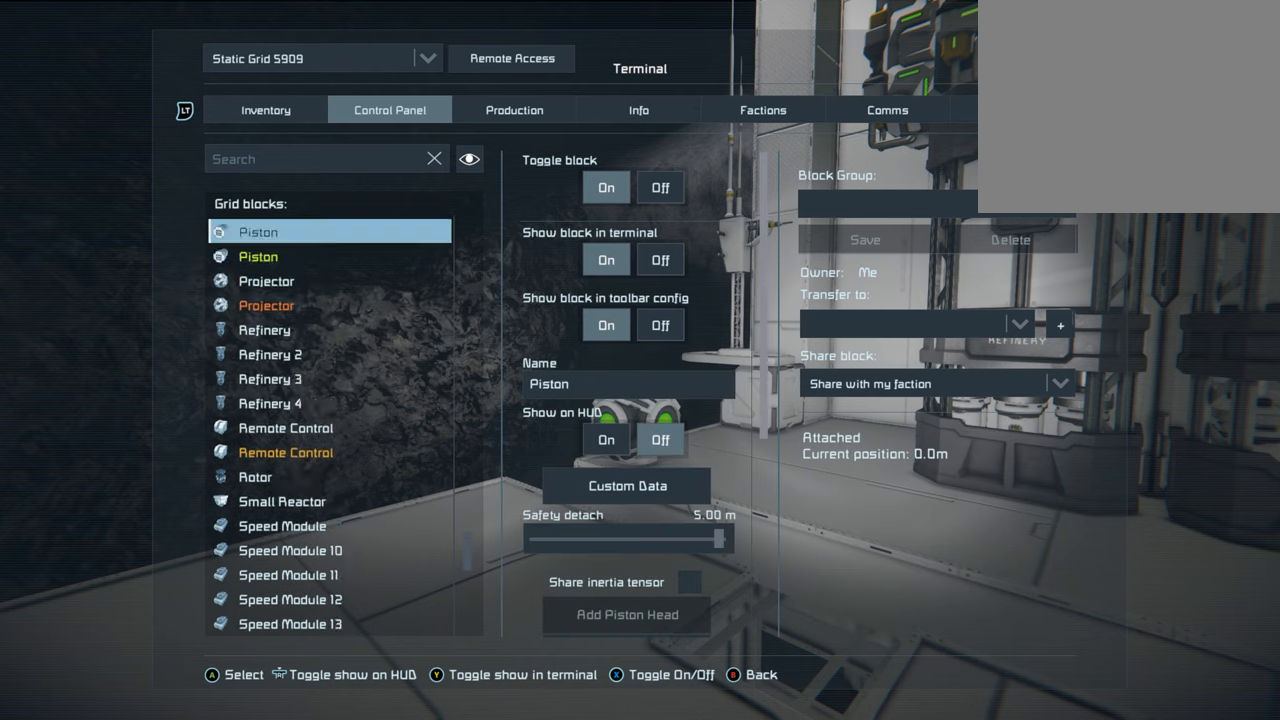
{"buttons": [], "left_stick": "center", "right_stick": "center", "events": [[317, "DPAD_DOWN", "down"], [433, "DPAD_DOWN", "up"]]}
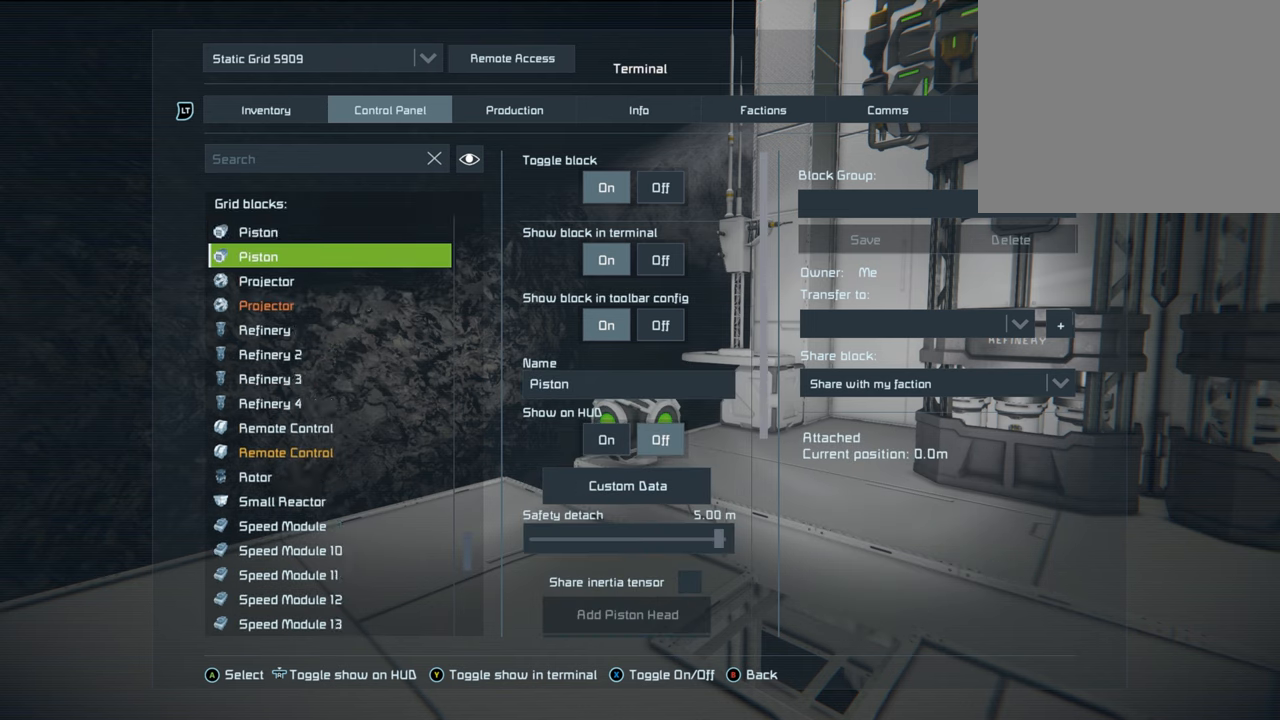
{"buttons": [], "left_stick": "center", "right_stick": "center", "events": [[33, "DPAD_DOWN", "down"], [150, "DPAD_DOWN", "up"]]}
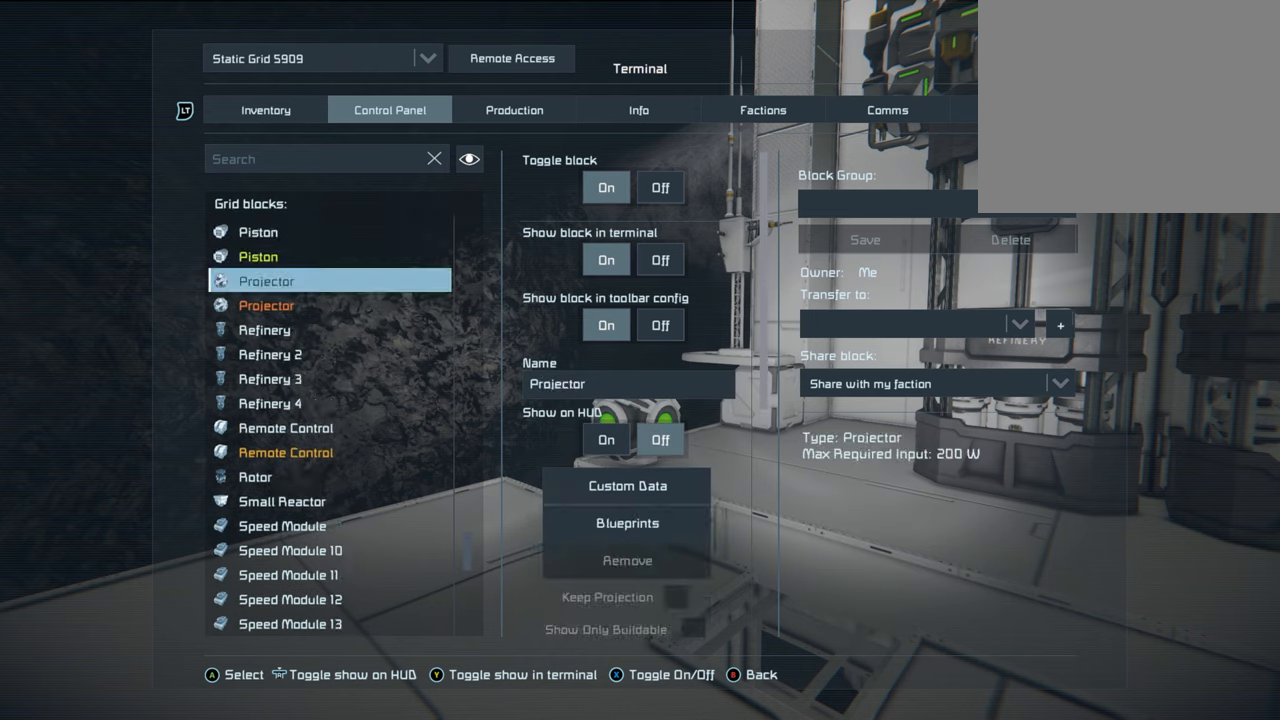
{"buttons": [], "left_stick": "center", "right_stick": "center", "events": []}
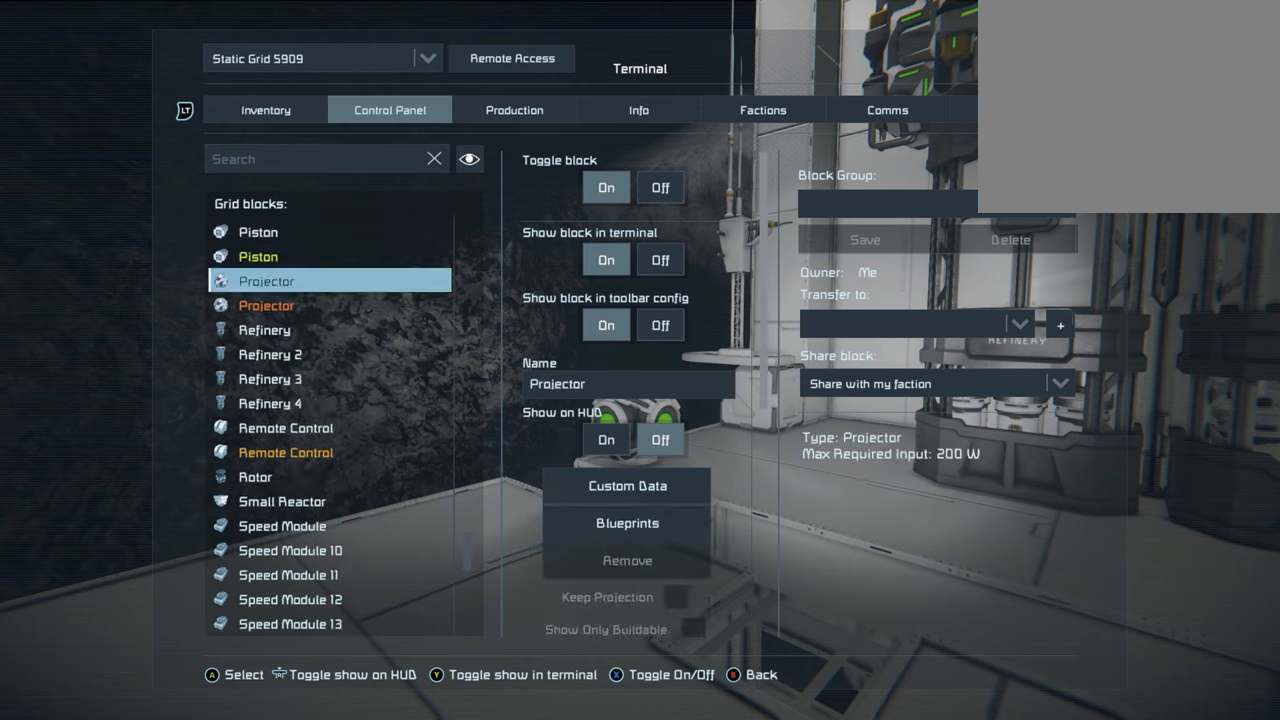
{"buttons": [], "left_stick": "center", "right_stick": "center", "events": []}
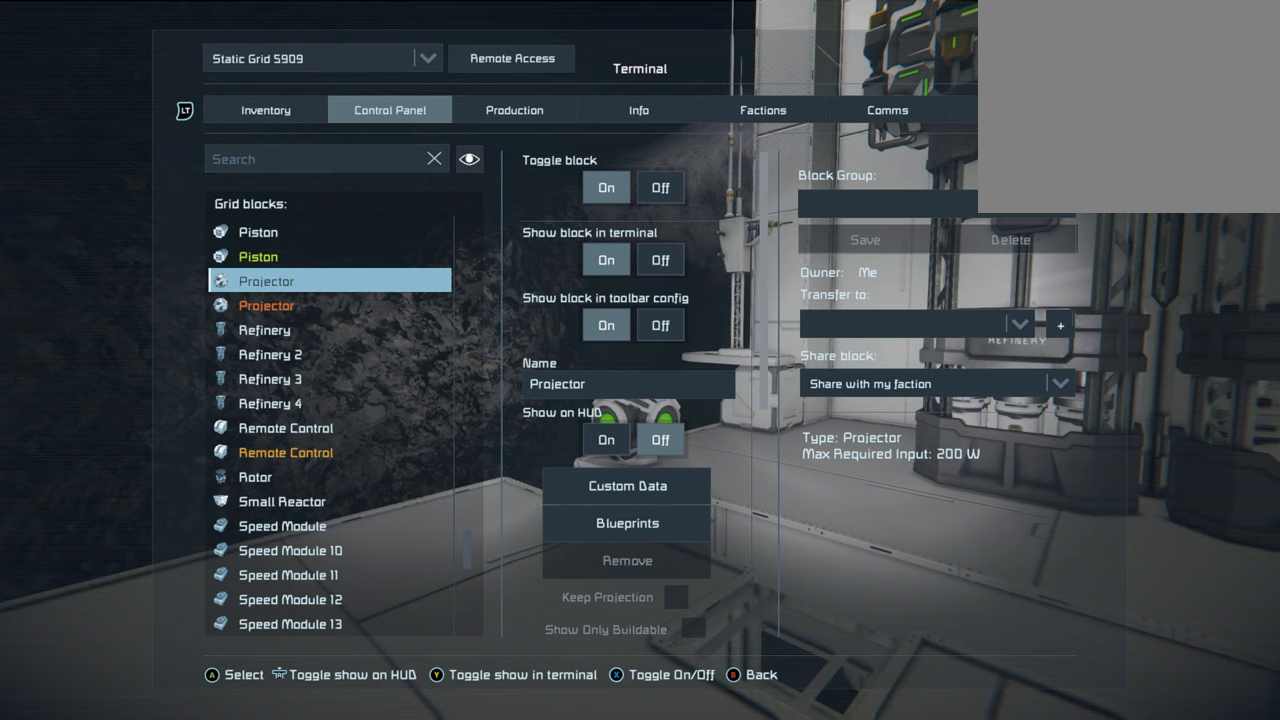
{"buttons": [], "left_stick": "center", "right_stick": "center", "events": []}
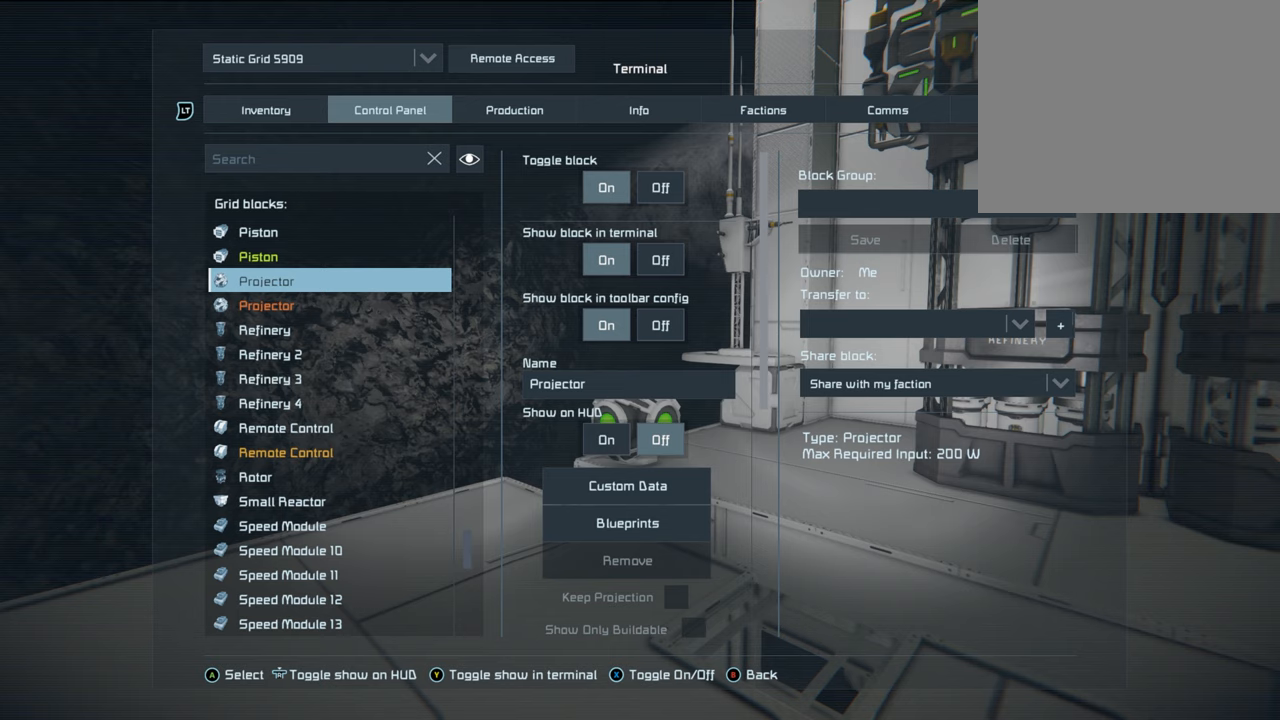
{"buttons": [], "left_stick": "center", "right_stick": "center", "events": []}
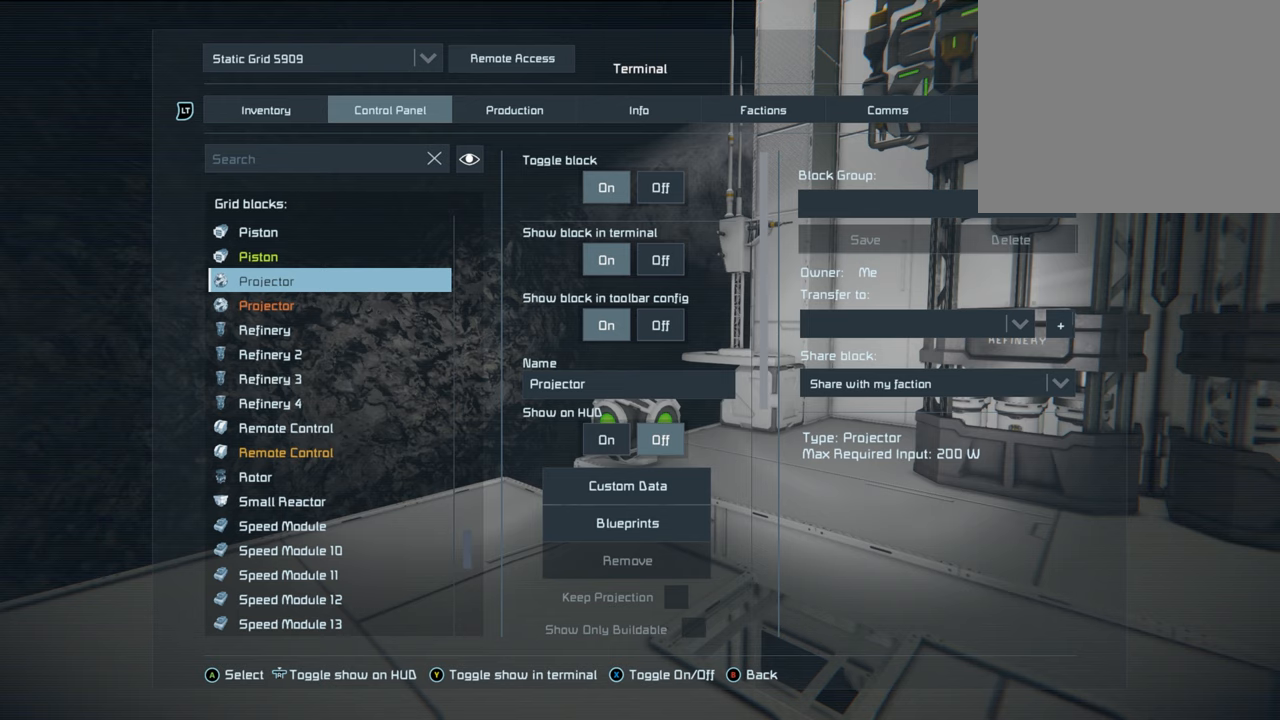
{"buttons": [], "left_stick": "center", "right_stick": "center", "events": []}
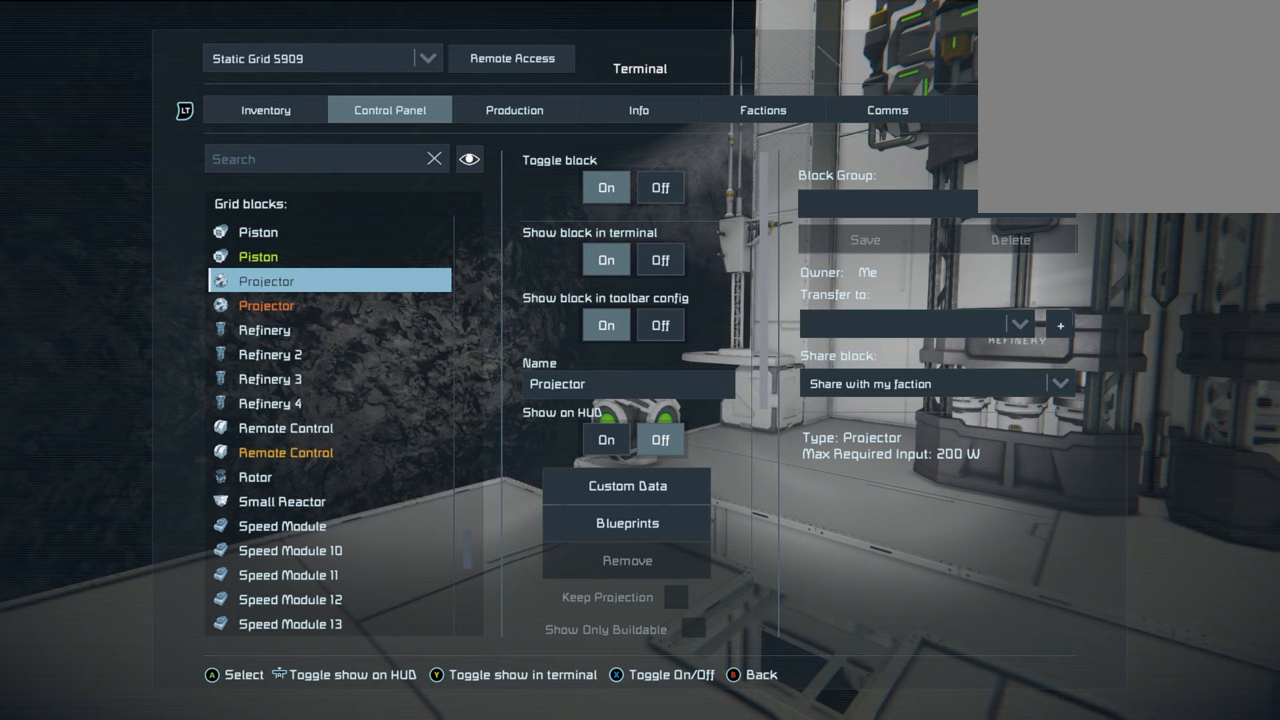
{"buttons": [], "left_stick": "center", "right_stick": "center", "events": []}
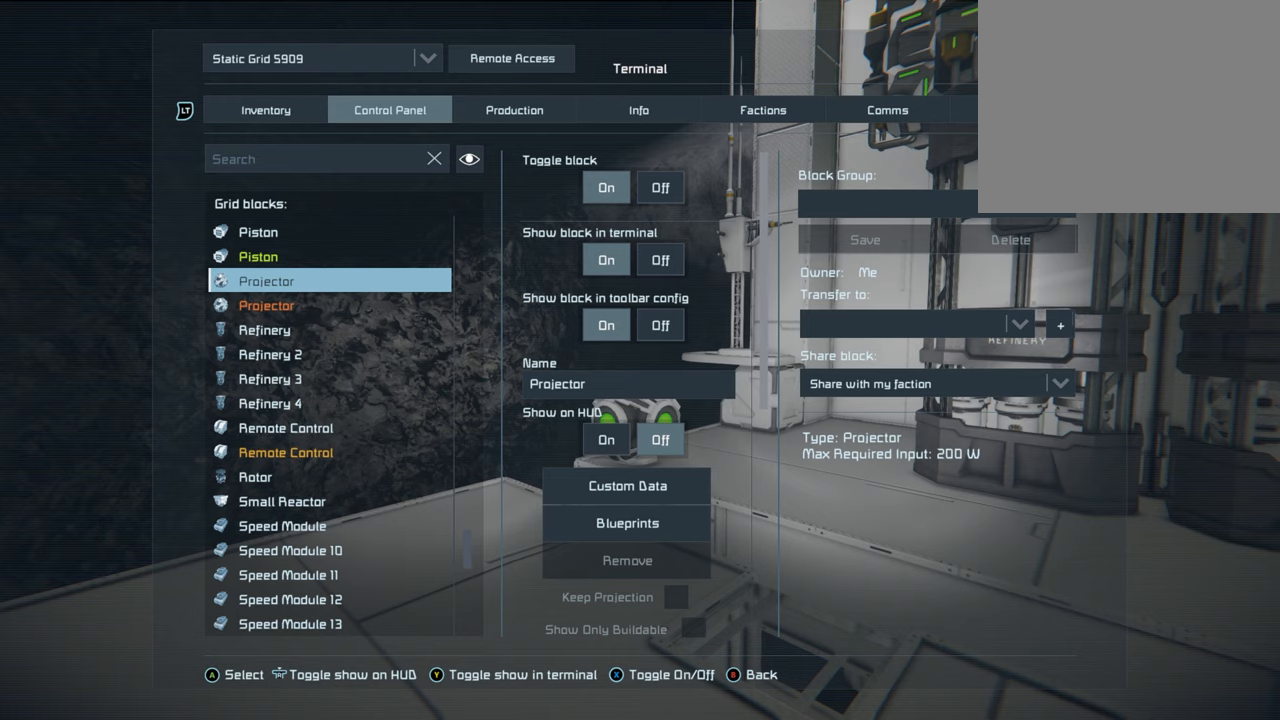
{"buttons": [], "left_stick": "center", "right_stick": "center", "events": []}
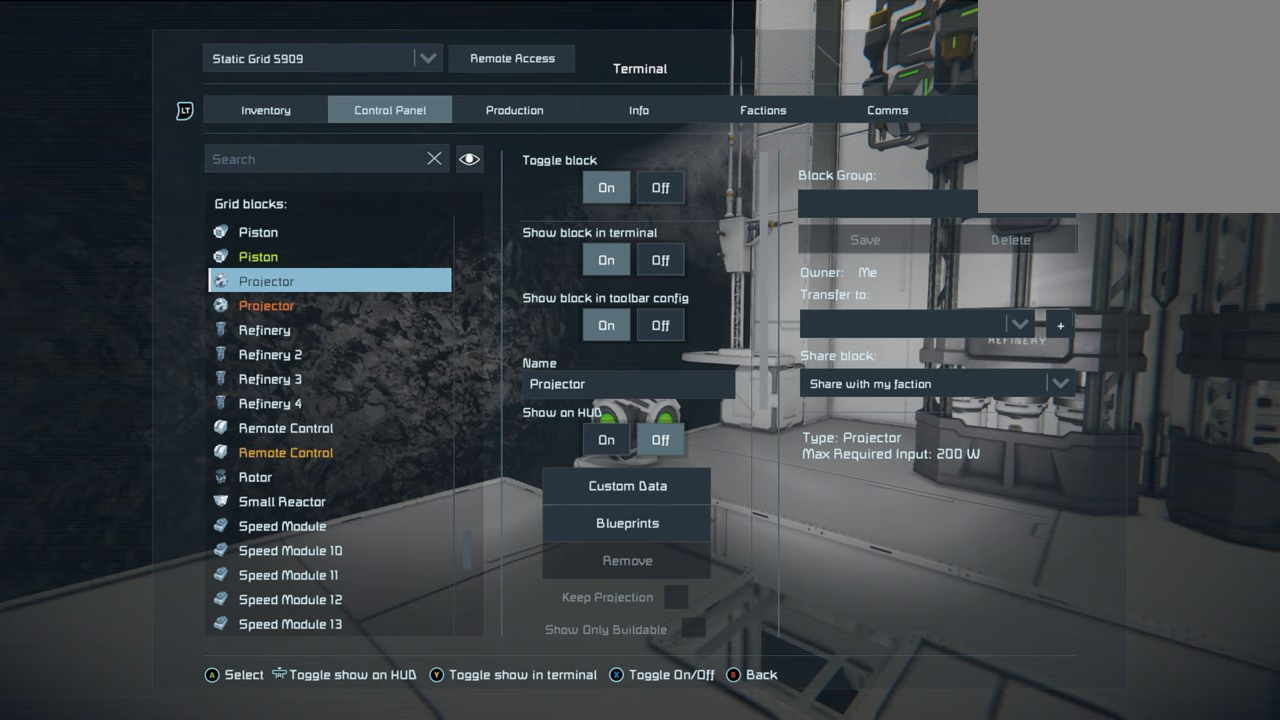
{"buttons": [], "left_stick": "center", "right_stick": "center", "events": []}
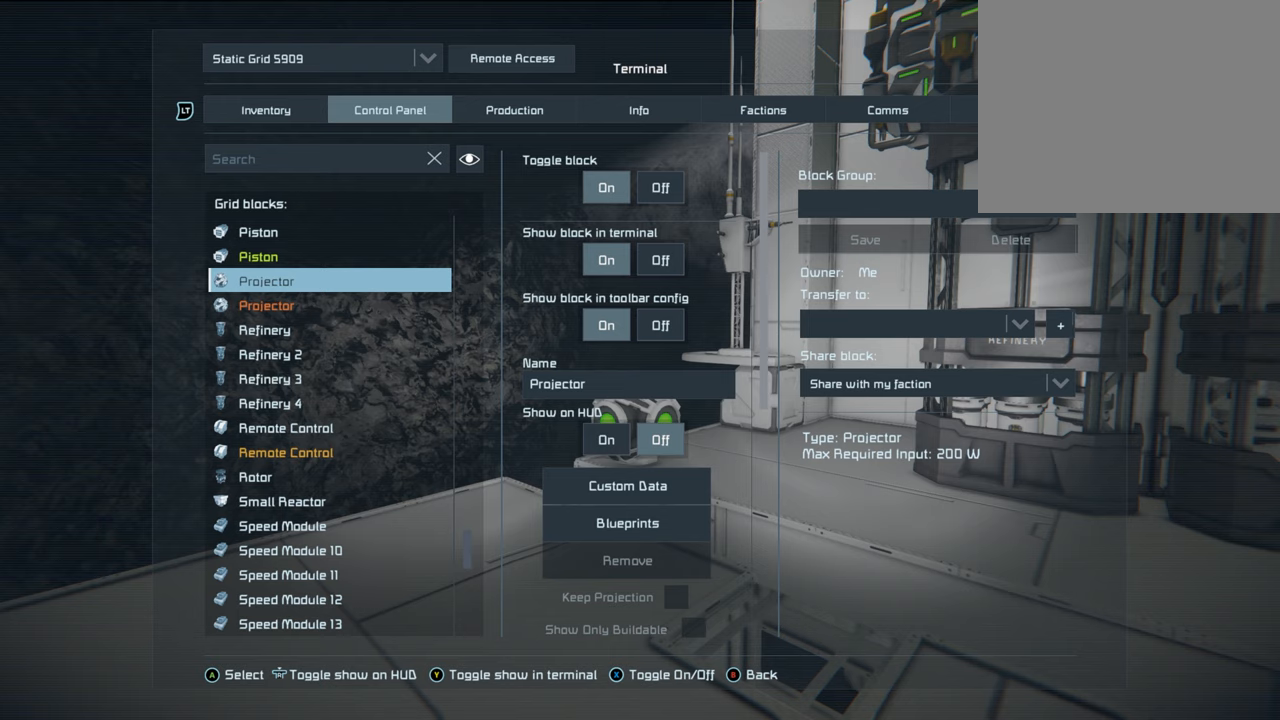
{"buttons": [], "left_stick": "center", "right_stick": "center", "events": []}
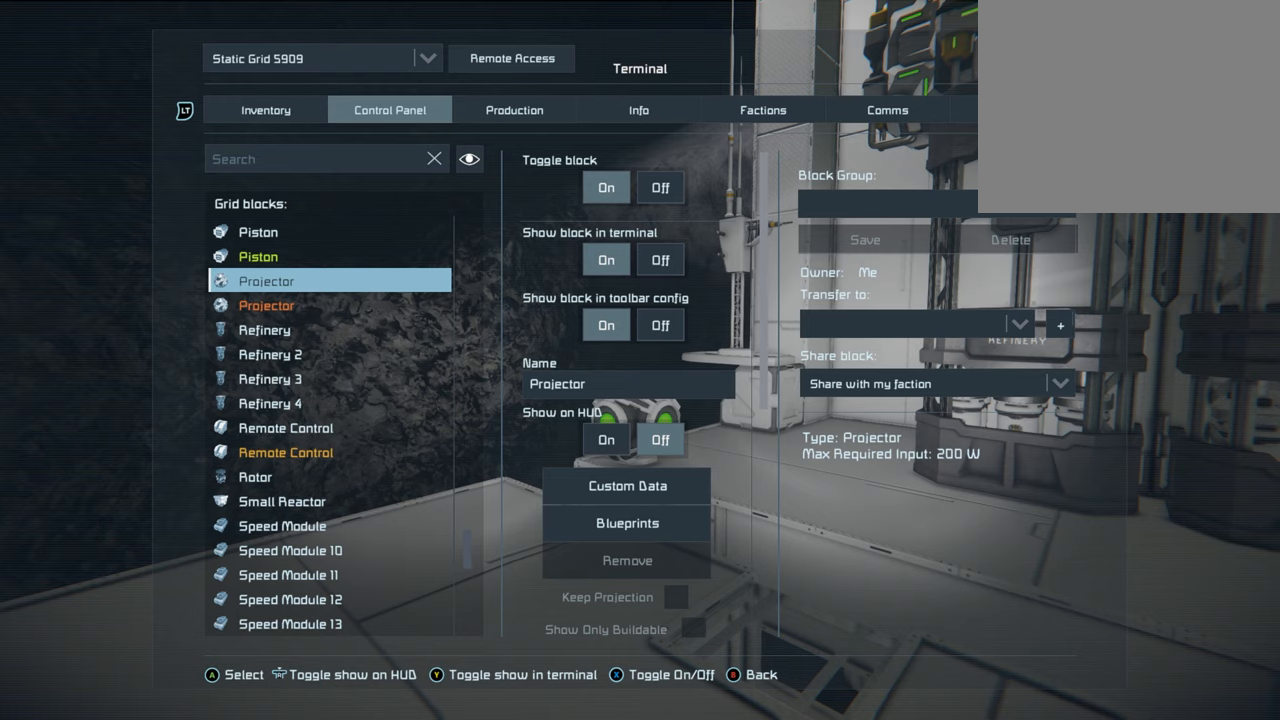
{"buttons": ["DPAD_RIGHT"], "left_stick": "center", "right_stick": "center", "events": [[433, "DPAD_RIGHT", "down"]]}
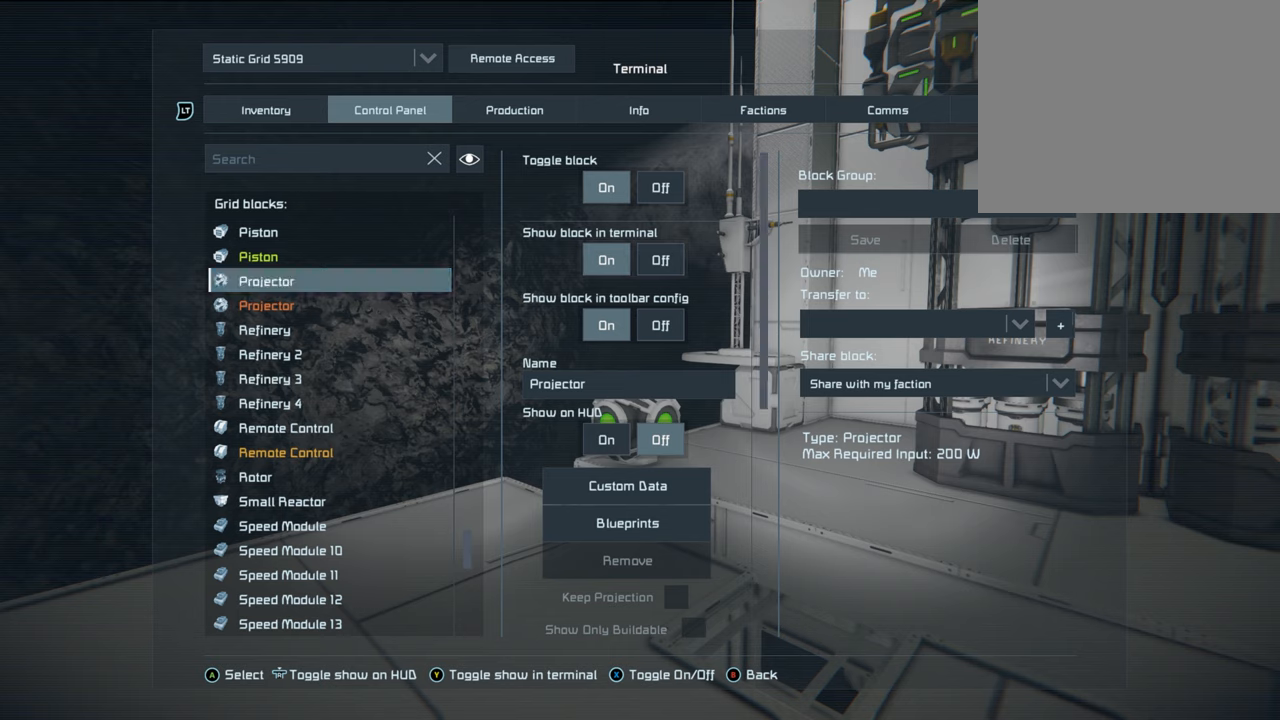
{"buttons": [], "left_stick": "center", "right_stick": "center", "events": [[100, "DPAD_RIGHT", "up"]]}
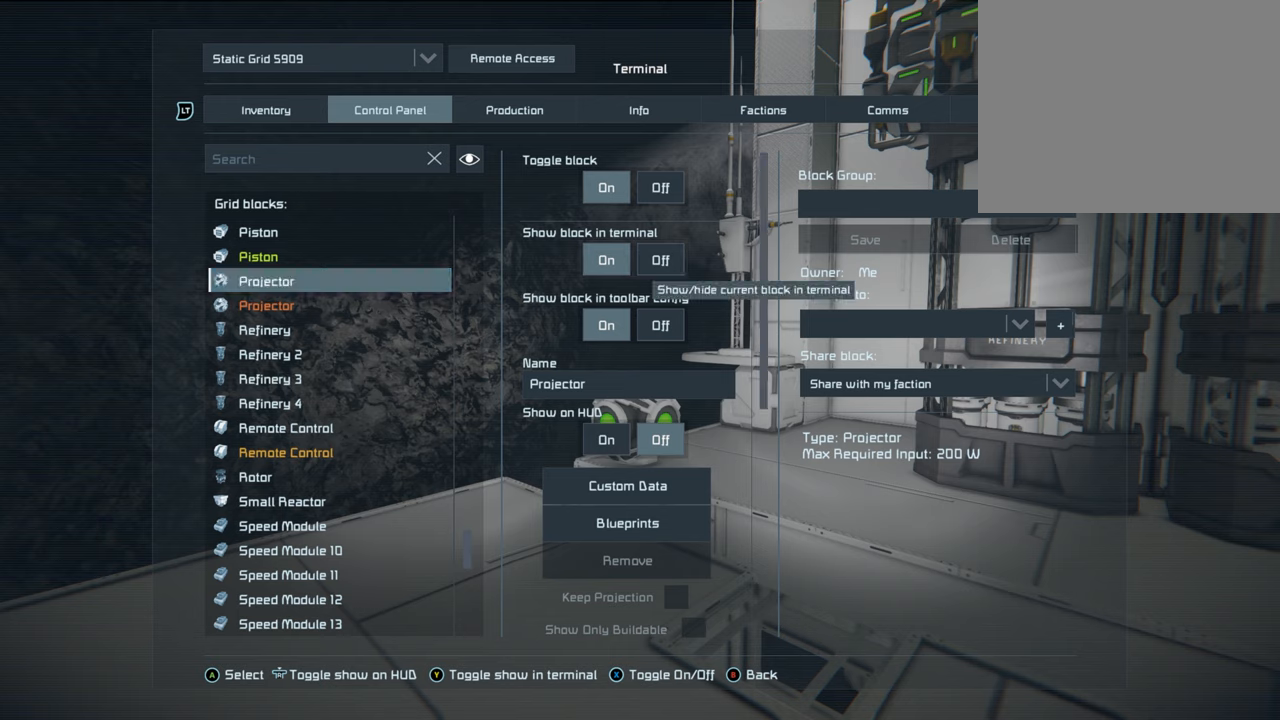
{"buttons": ["DPAD_DOWN"], "left_stick": "center", "right_stick": "center", "events": [[200, "DPAD_DOWN", "down"], [333, "DPAD_DOWN", "up"], [467, "DPAD_DOWN", "down"]]}
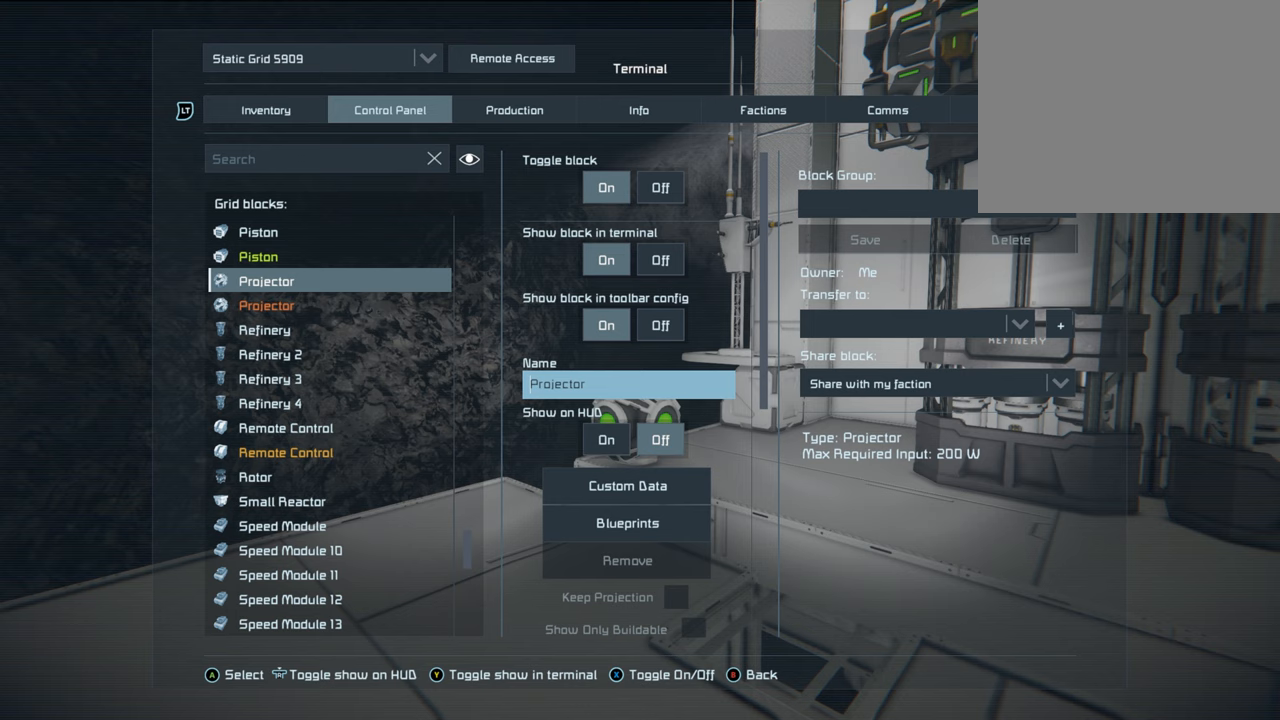
{"buttons": [], "left_stick": "center", "right_stick": "center", "events": [[50, "DPAD_DOWN", "up"], [150, "DPAD_DOWN", "down"], [267, "DPAD_DOWN", "up"], [400, "DPAD_DOWN", "down"], [483, "DPAD_DOWN", "up"]]}
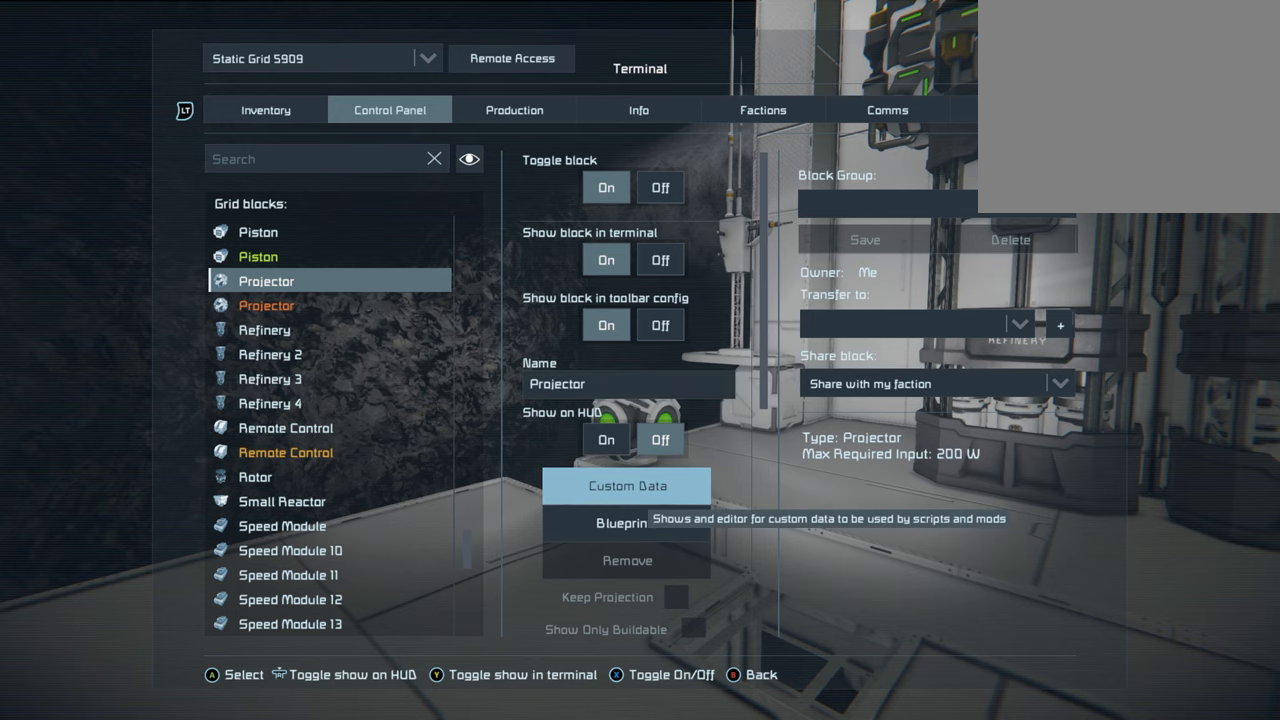
{"buttons": [], "left_stick": "center", "right_stick": "center", "events": [[317, "DPAD_DOWN", "down"], [450, "DPAD_DOWN", "up"]]}
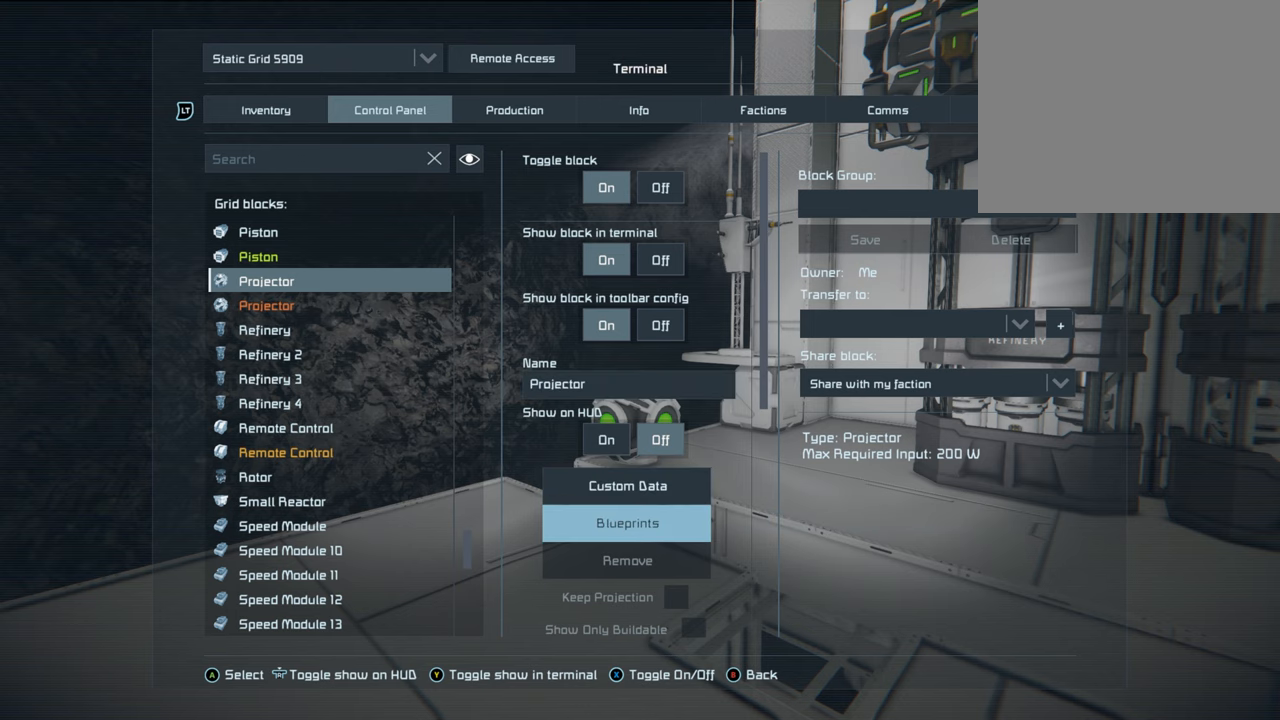
{"buttons": [], "left_stick": "center", "right_stick": "center", "events": [[233, "A", "down"], [350, "A", "up"]]}
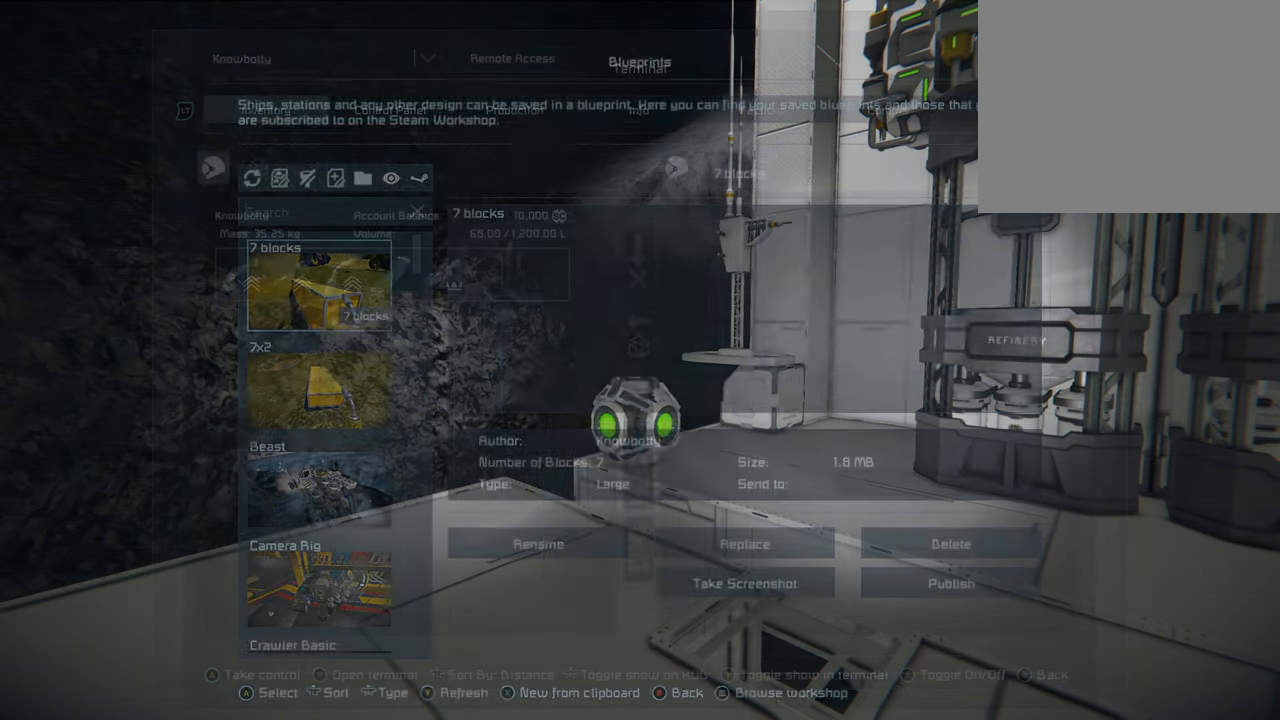
{"buttons": ["DPAD_DOWN"], "left_stick": "center", "right_stick": "center", "events": [[83, "DPAD_DOWN", "down"], [217, "DPAD_DOWN", "up"], [300, "DPAD_DOWN", "down"], [383, "DPAD_DOWN", "up"], [467, "DPAD_DOWN", "down"]]}
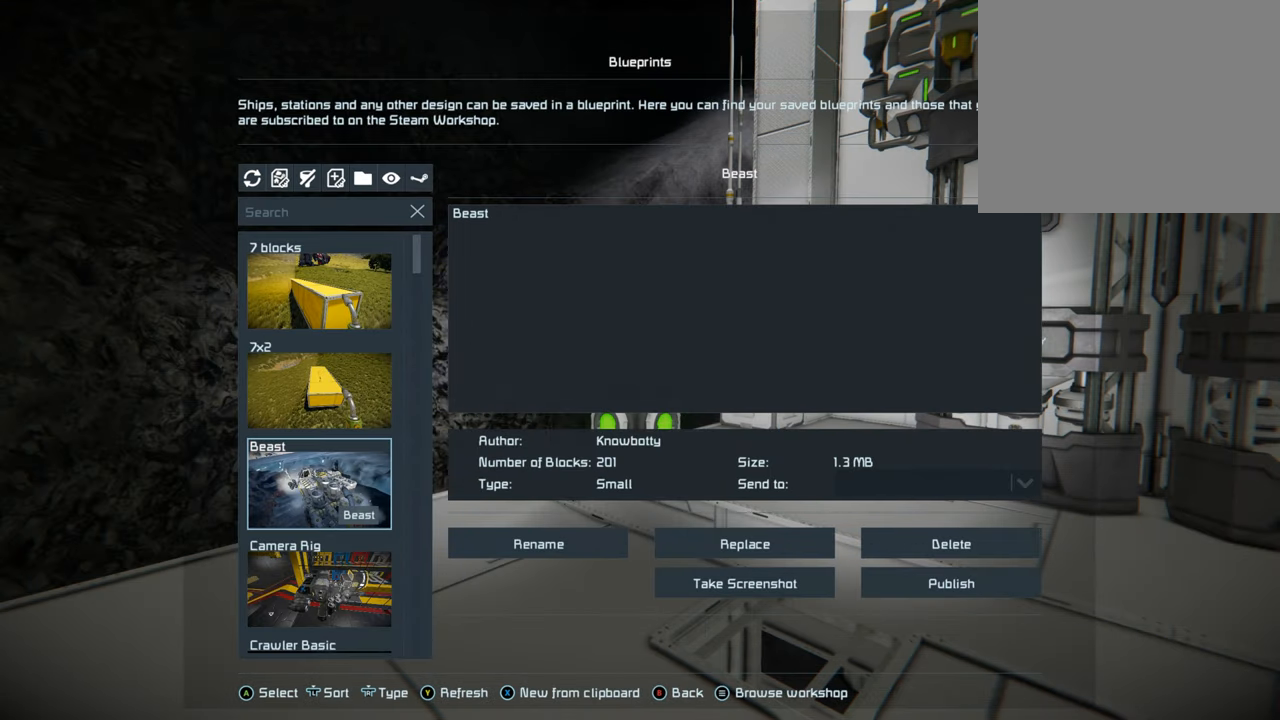
{"buttons": [], "left_stick": "center", "right_stick": "center", "events": [[67, "DPAD_DOWN", "up"], [167, "DPAD_DOWN", "down"], [250, "DPAD_DOWN", "up"], [333, "DPAD_DOWN", "down"], [417, "DPAD_DOWN", "up"]]}